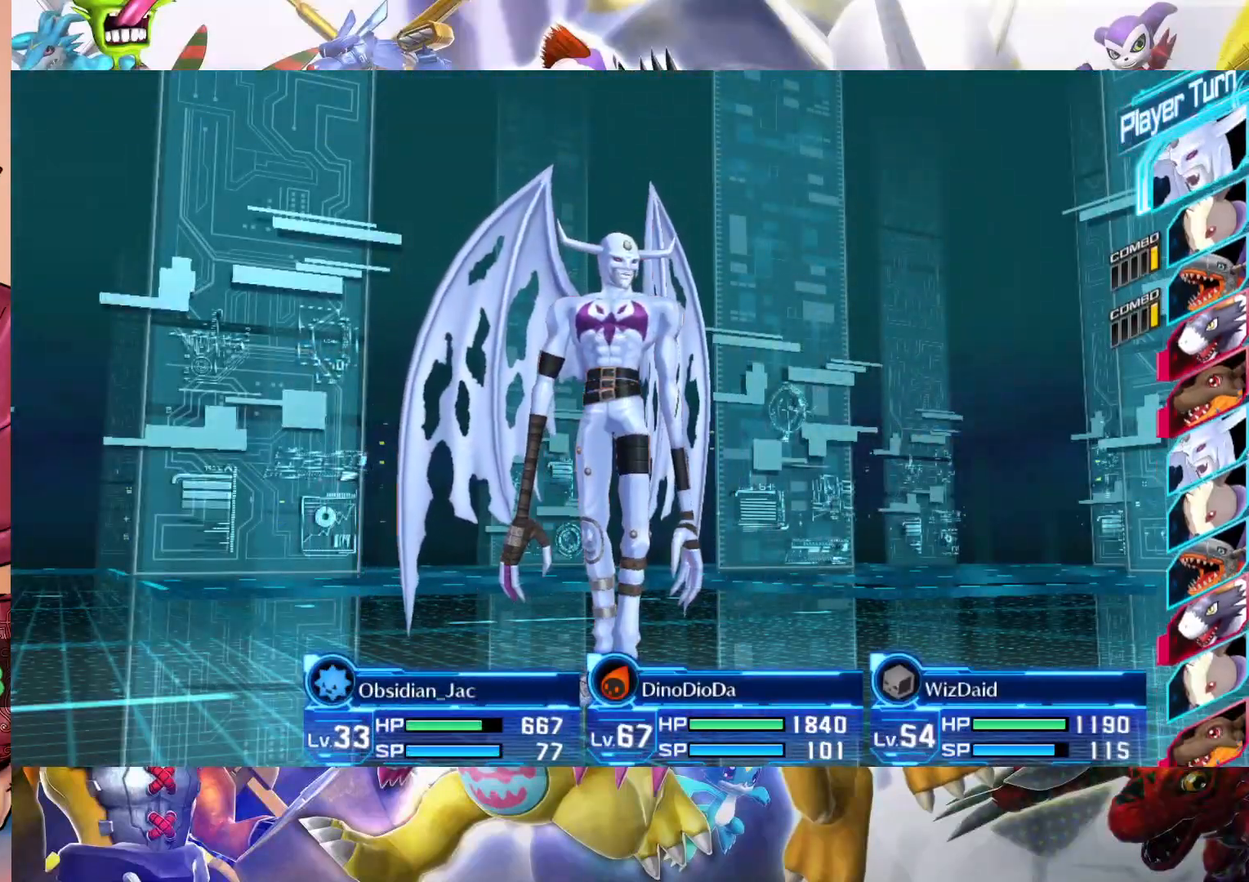
Gameplay with a controller (Nintendo layout); each line is a JSON object with the inputs held at the frame after it. "events" lists button and stick changes between this image and that frame as [ms after this image, input, new state], when the widget could be followed in between. Not read: L3 R1 R3.
{"buttons": [], "left_stick": "right", "right_stick": "center", "events": [[150, "left_stick", "right"]]}
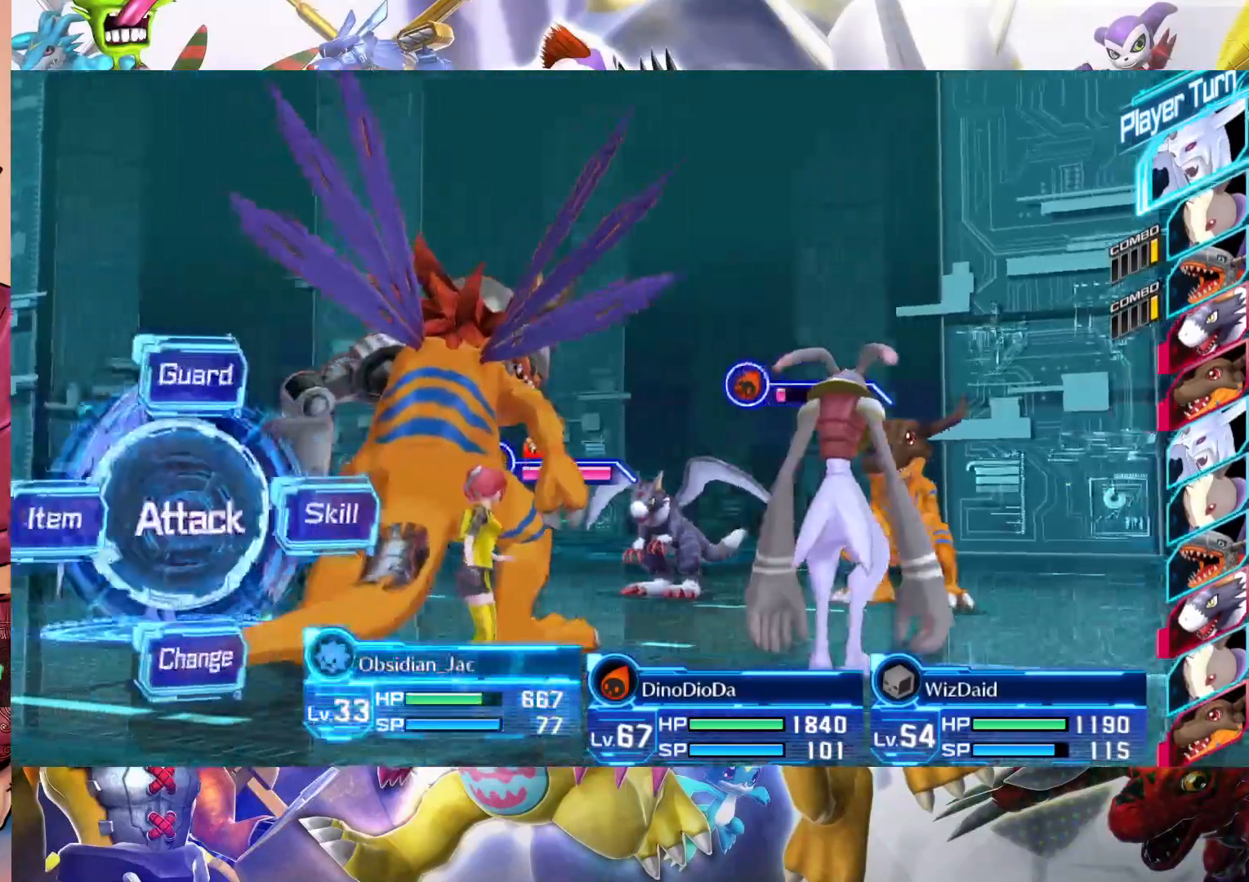
{"buttons": [], "left_stick": "right", "right_stick": "center", "events": []}
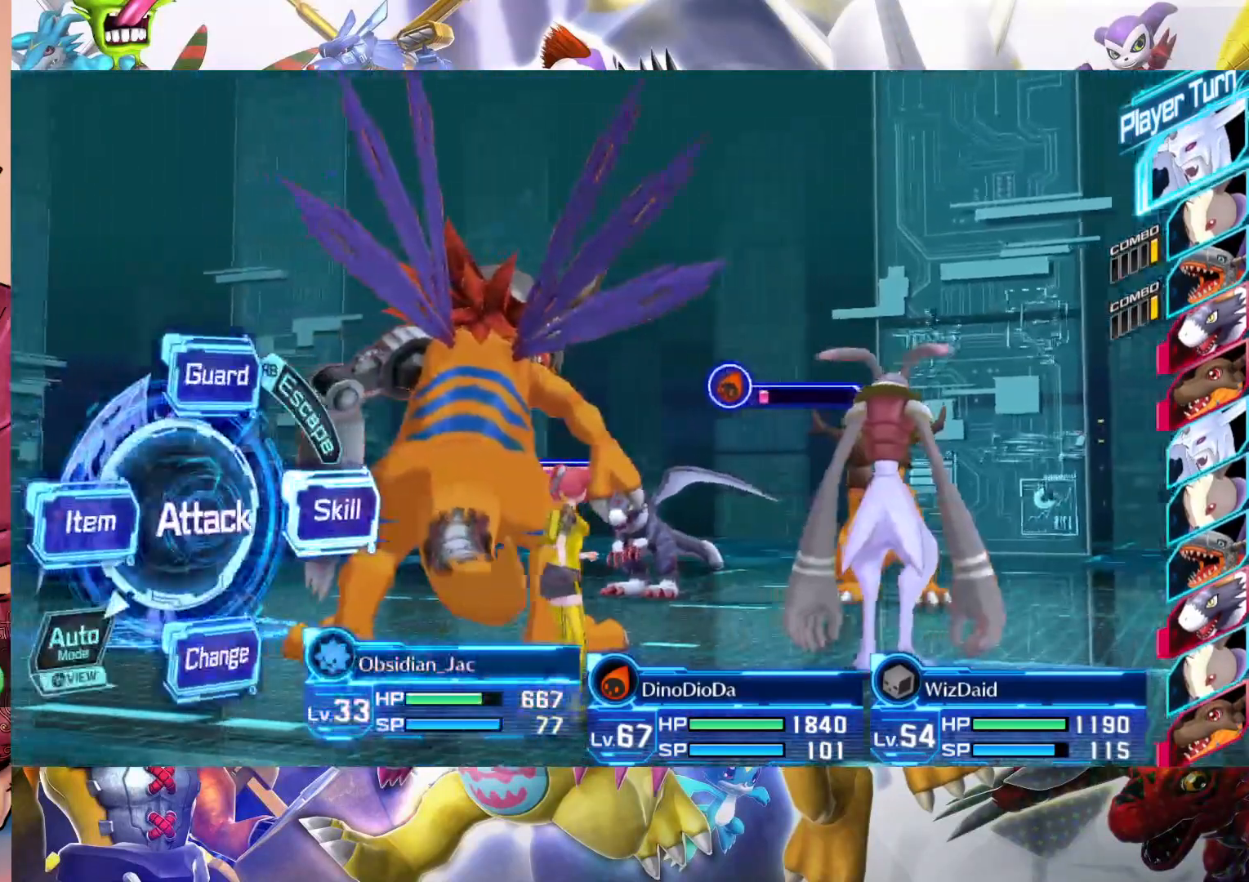
{"buttons": [], "left_stick": "center", "right_stick": "center", "events": [[17, "B", "down"], [117, "left_stick", "center"], [167, "B", "up"], [367, "B", "down"], [500, "B", "up"]]}
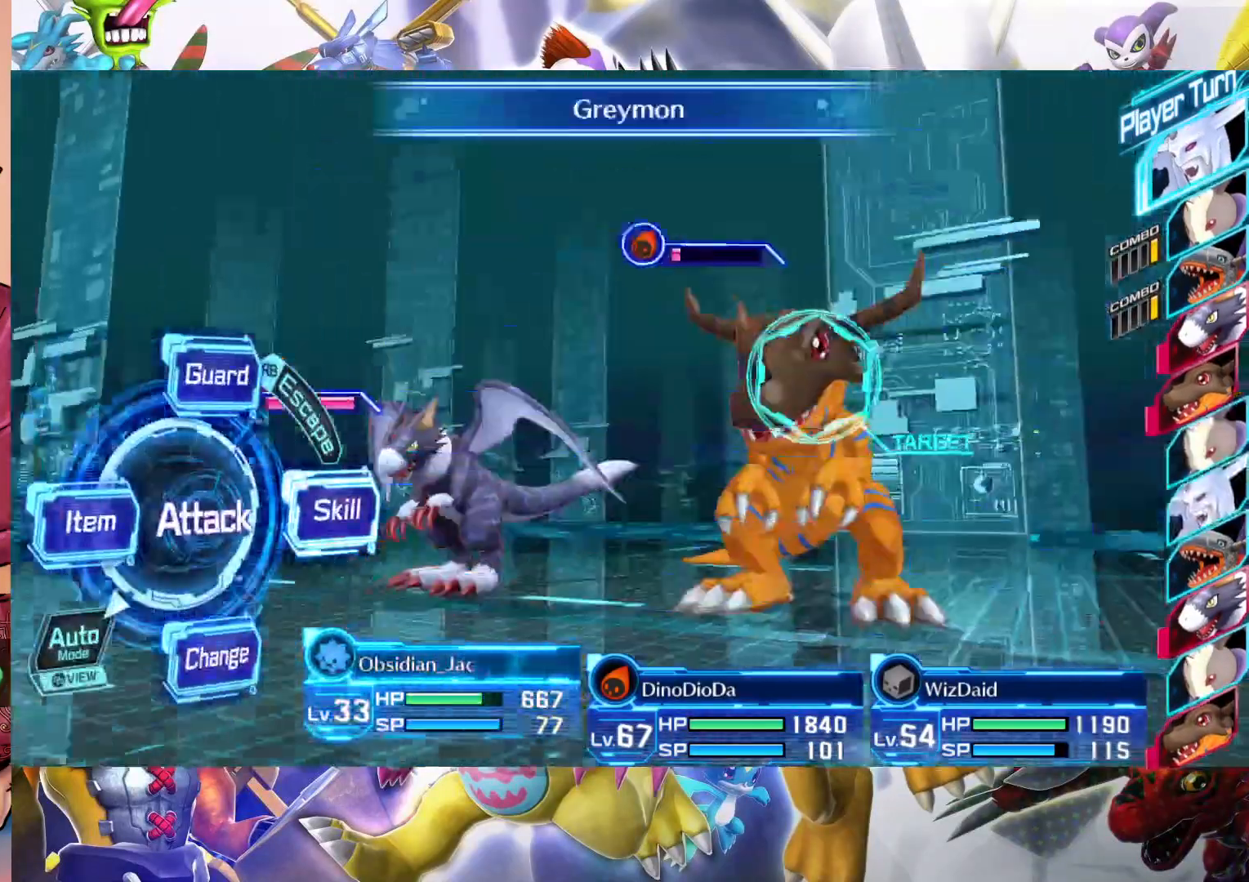
{"buttons": ["B"], "left_stick": "center", "right_stick": "center", "events": [[200, "left_stick", "left"], [350, "left_stick", "center"], [400, "B", "down"]]}
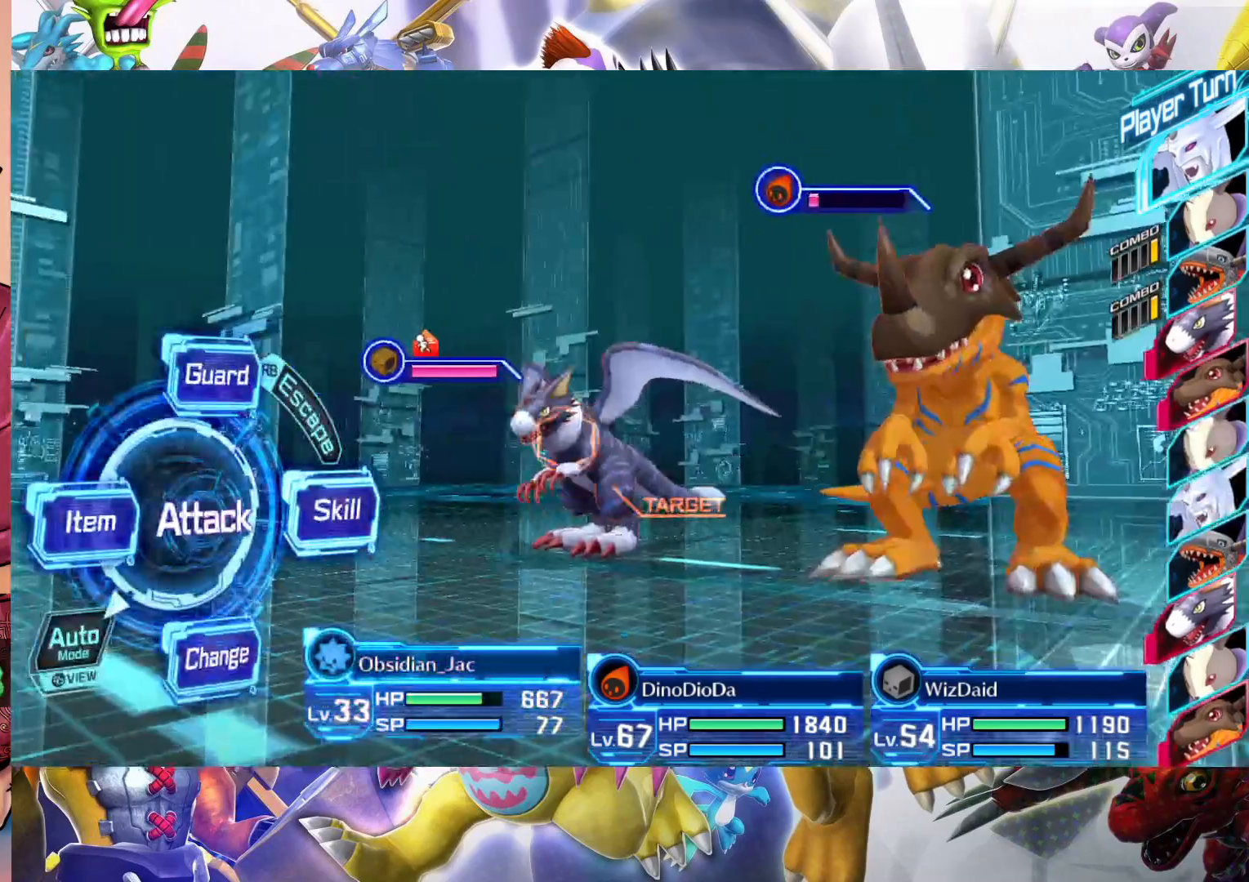
{"buttons": [], "left_stick": "center", "right_stick": "center", "events": [[50, "B", "up"]]}
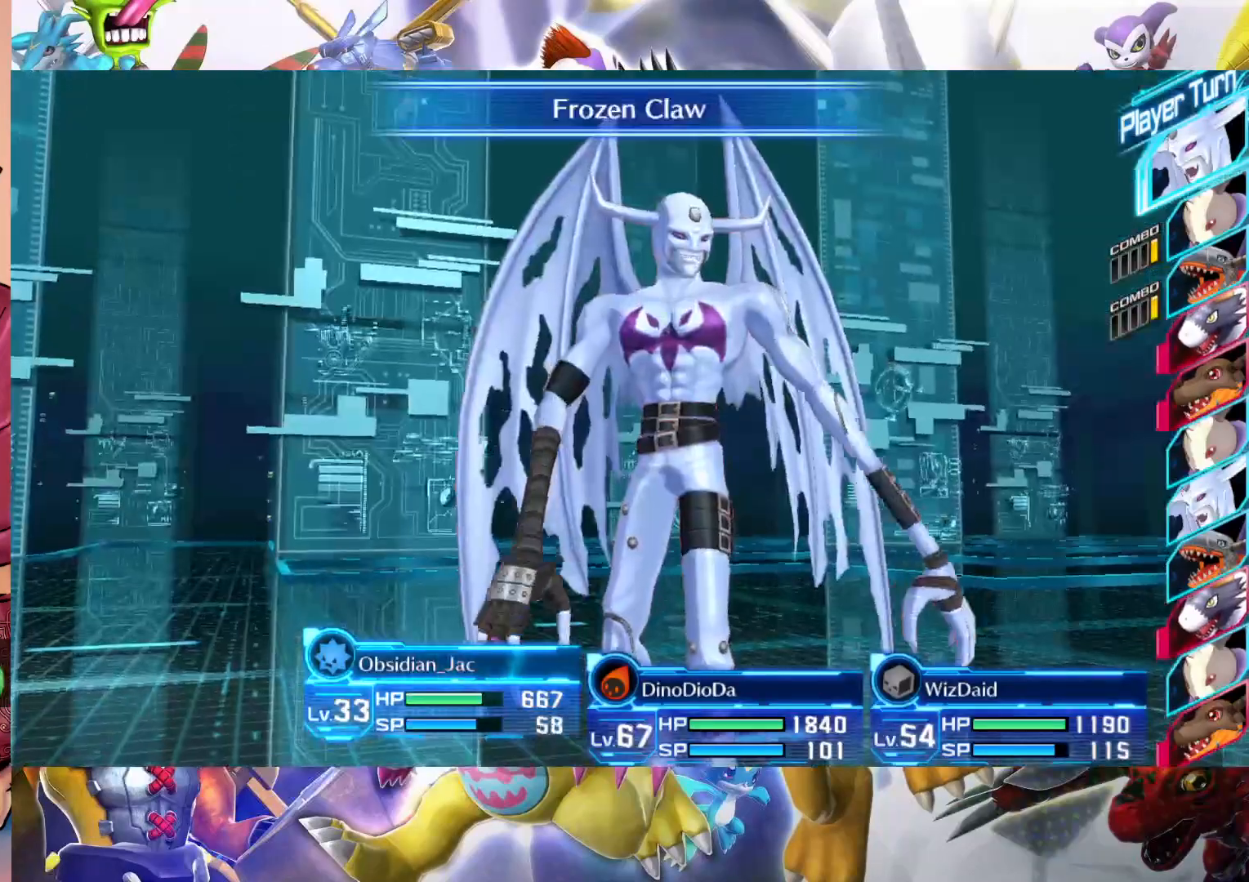
{"buttons": [], "left_stick": "center", "right_stick": "center", "events": []}
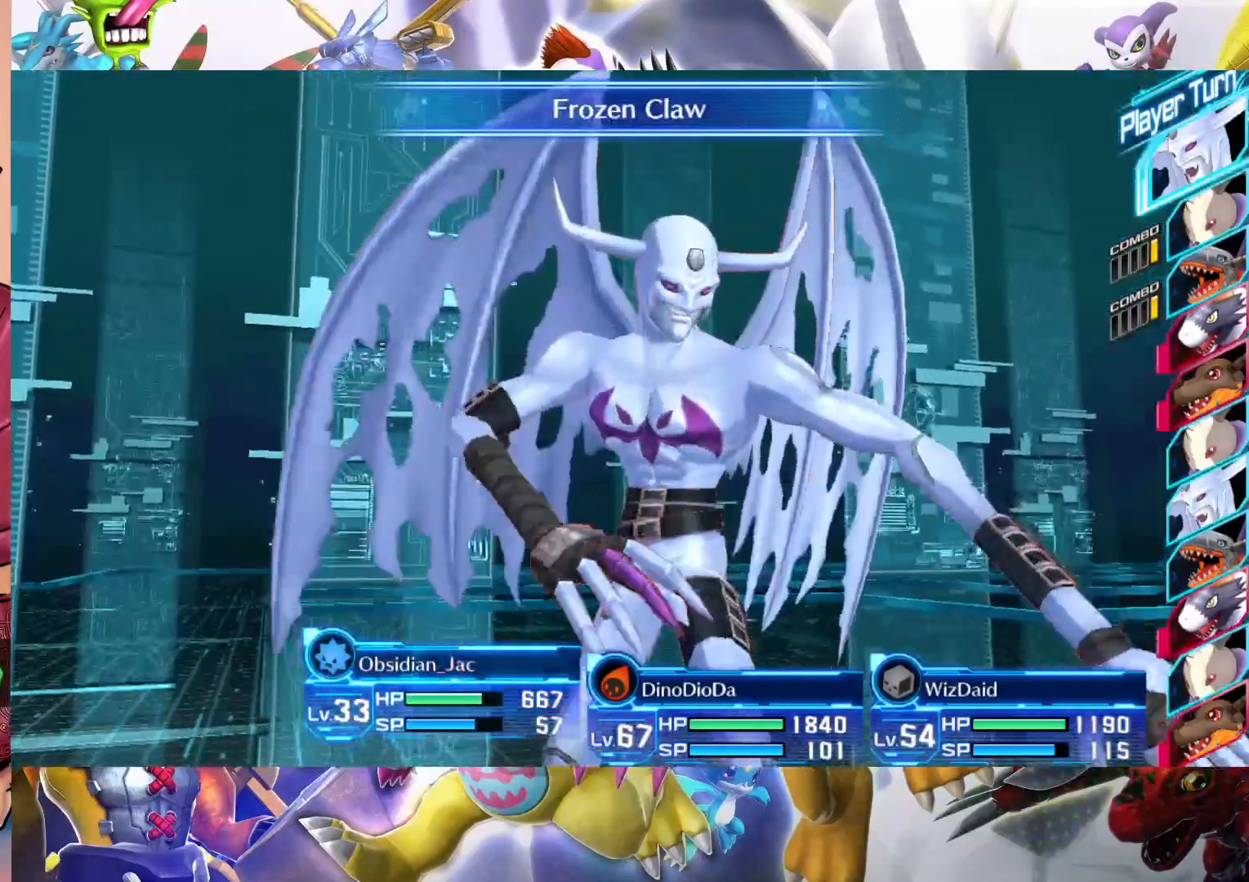
{"buttons": [], "left_stick": "center", "right_stick": "center", "events": []}
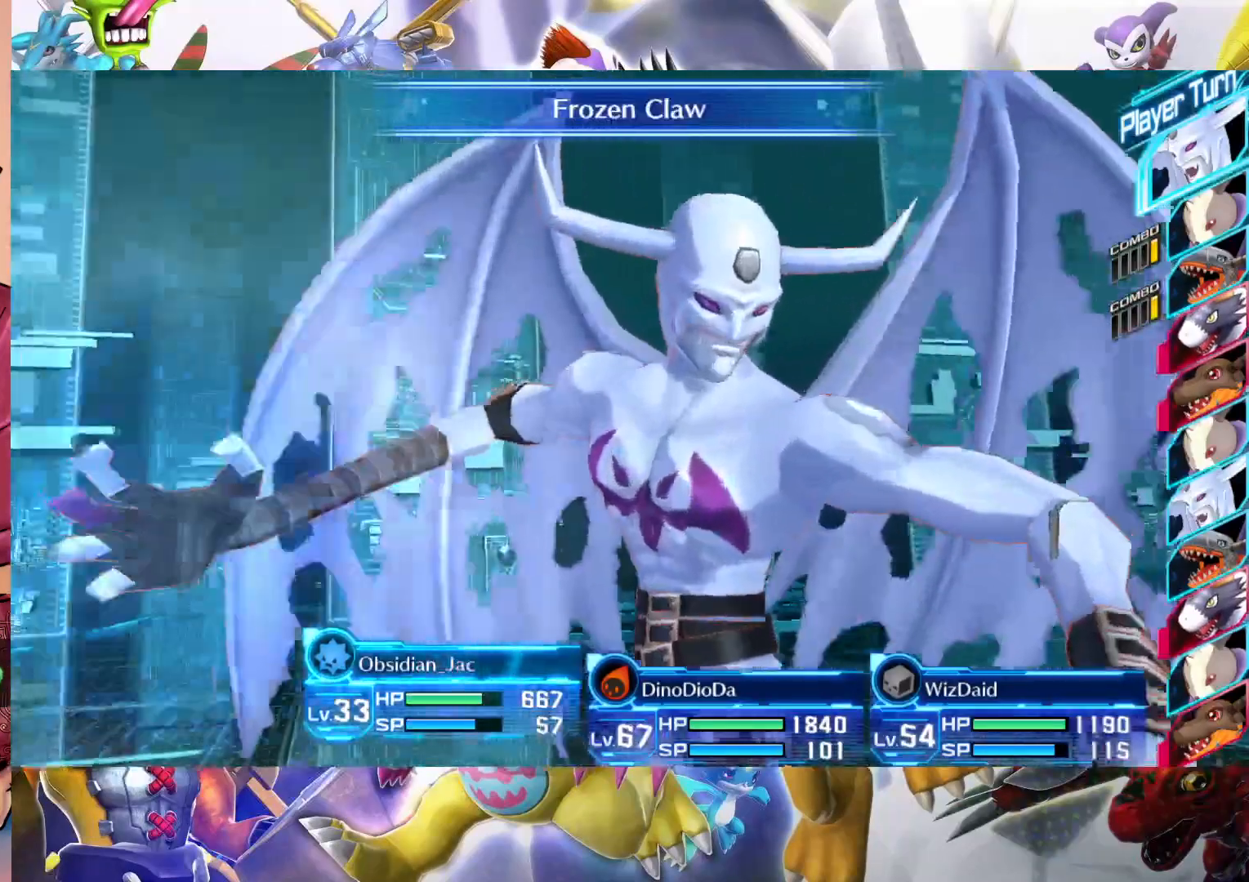
{"buttons": [], "left_stick": "center", "right_stick": "center", "events": []}
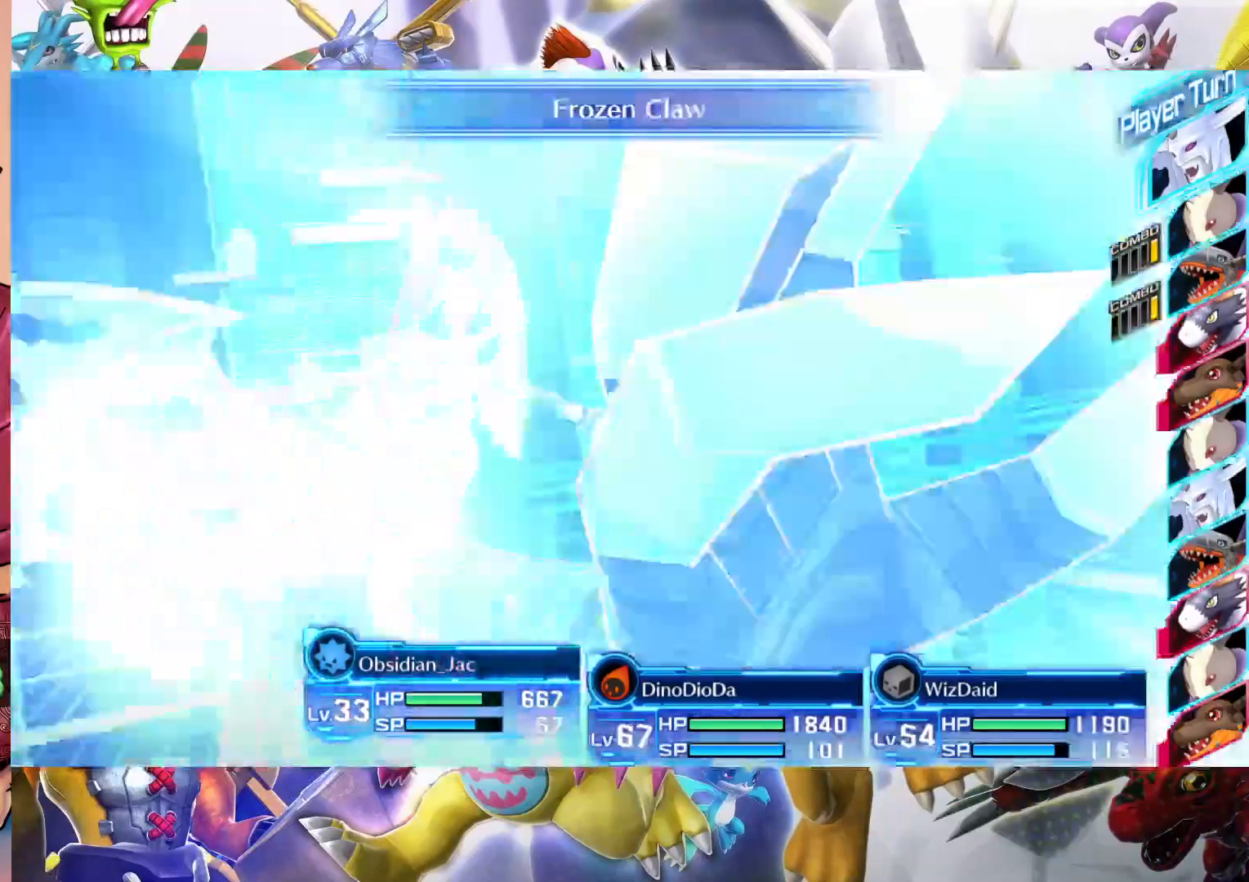
{"buttons": [], "left_stick": "center", "right_stick": "center", "events": []}
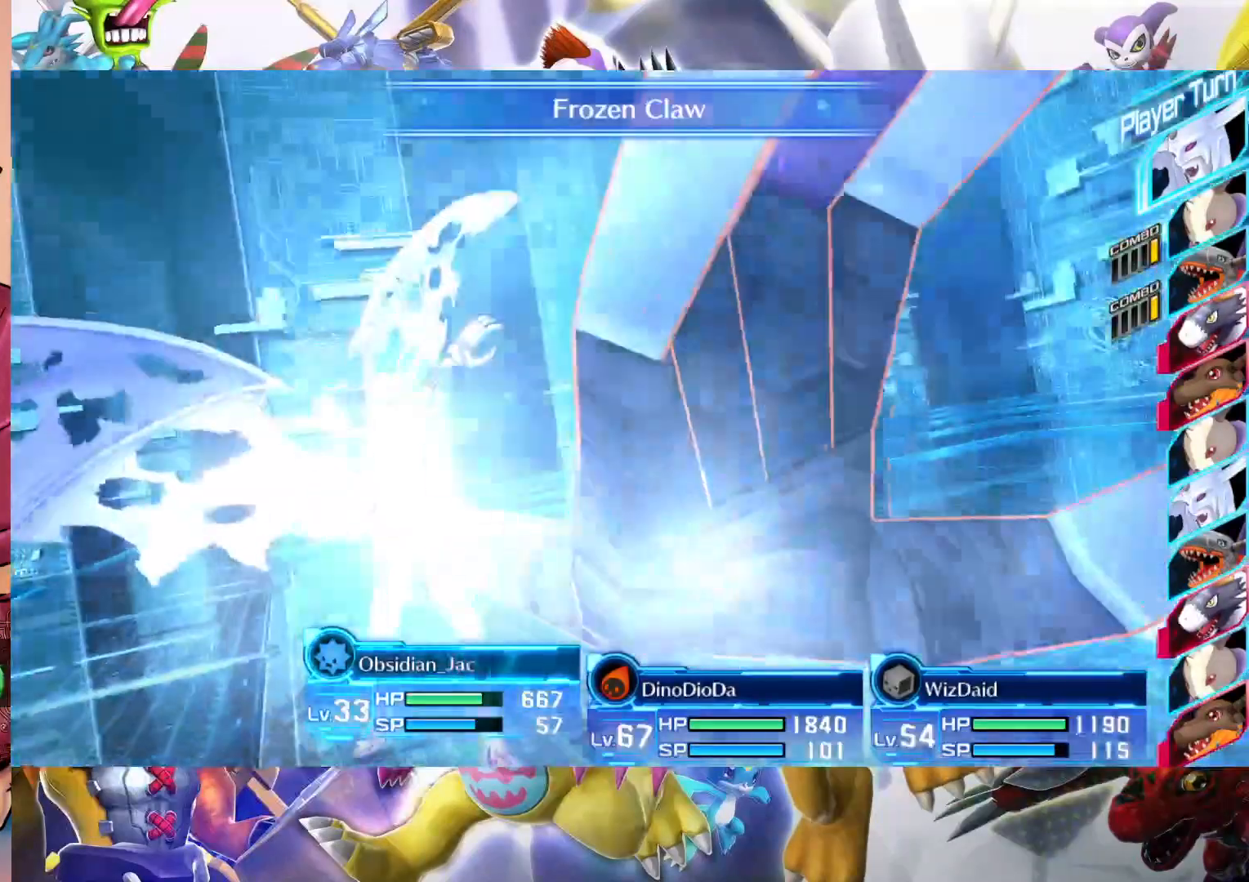
{"buttons": [], "left_stick": "center", "right_stick": "center", "events": []}
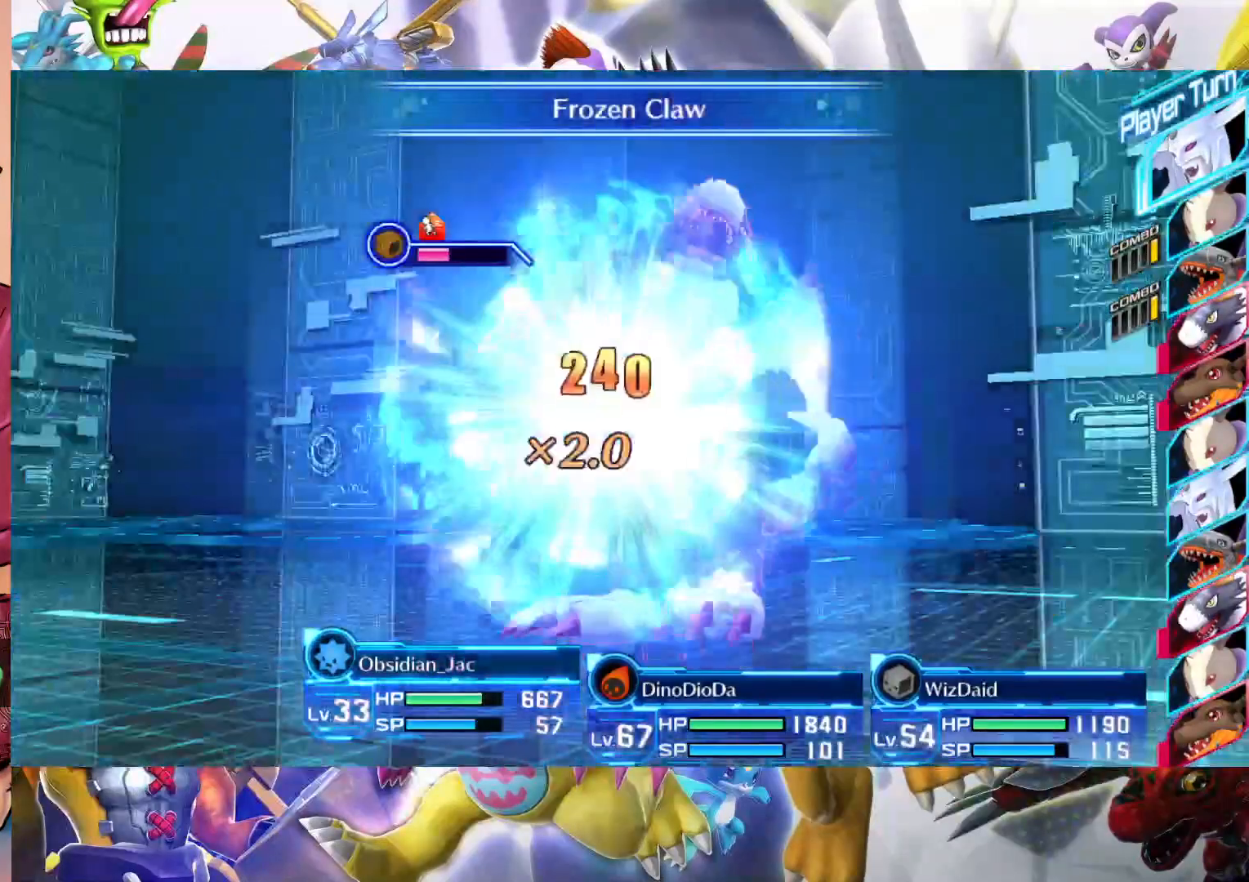
{"buttons": [], "left_stick": "center", "right_stick": "center", "events": []}
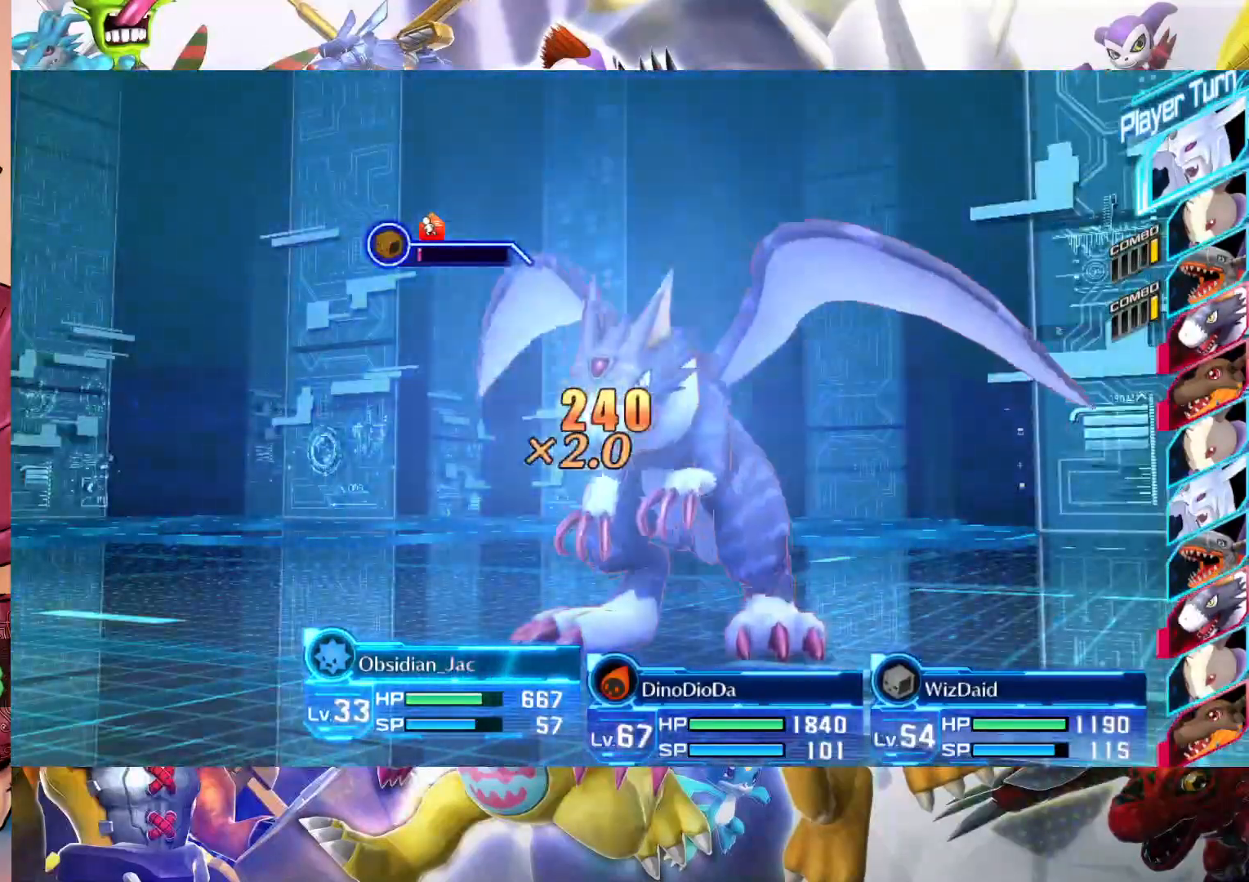
{"buttons": [], "left_stick": "center", "right_stick": "center", "events": []}
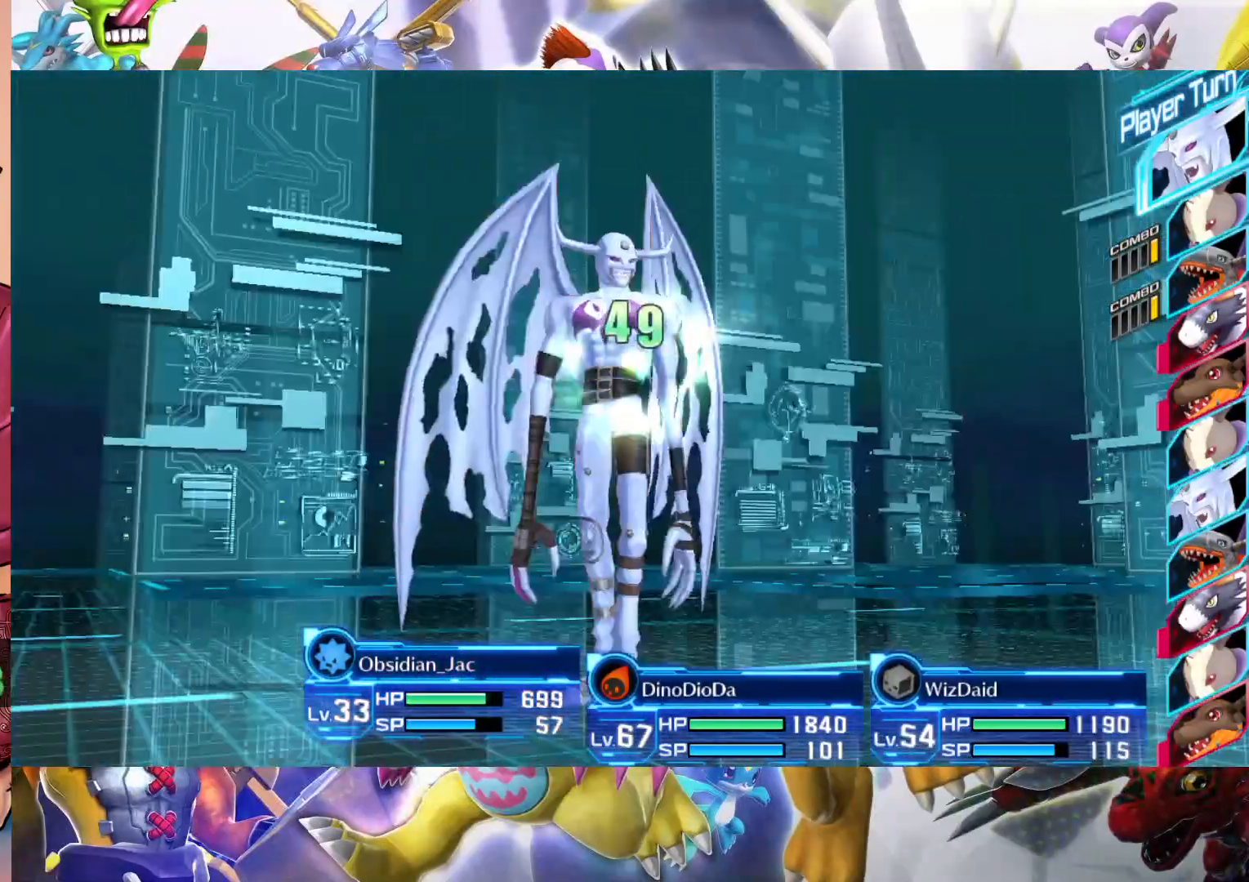
{"buttons": [], "left_stick": "center", "right_stick": "center", "events": []}
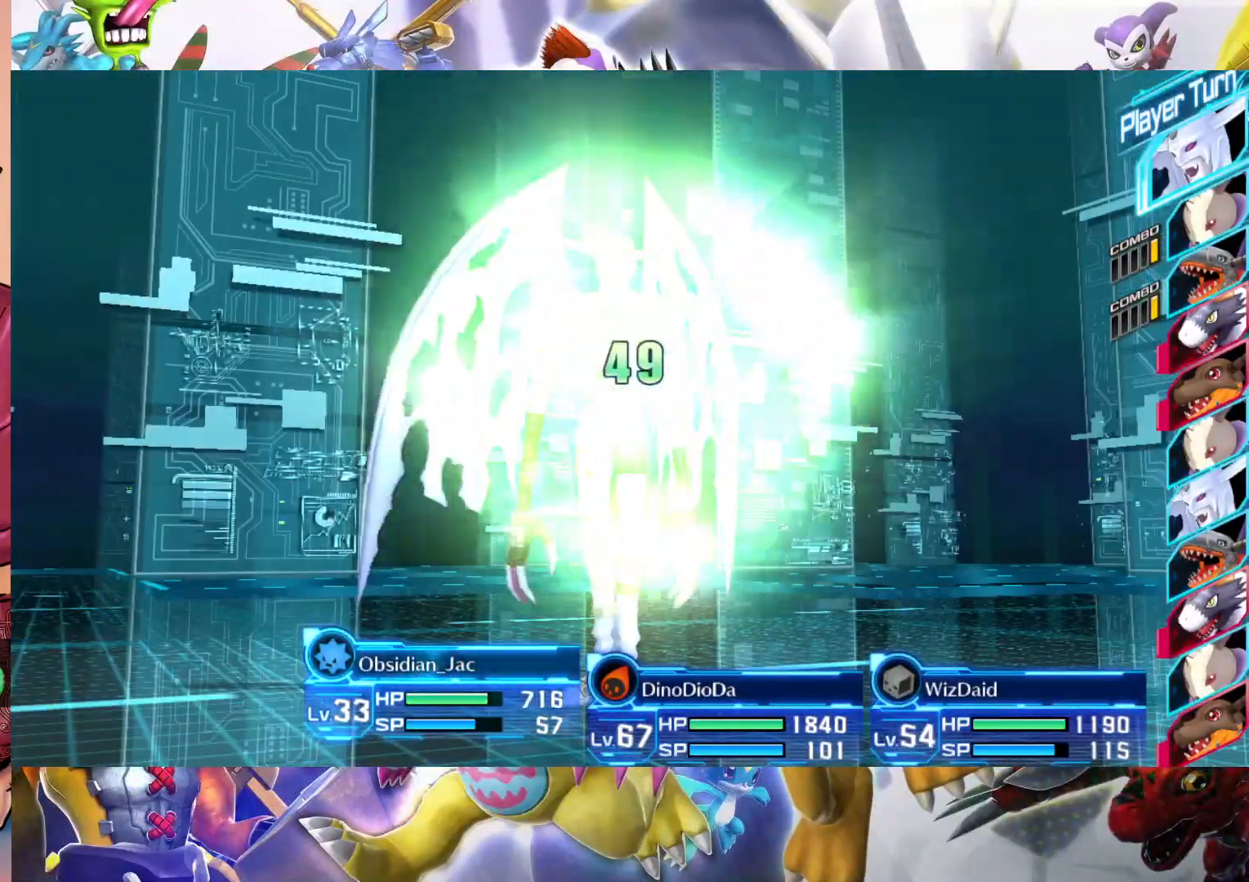
{"buttons": [], "left_stick": "center", "right_stick": "center", "events": []}
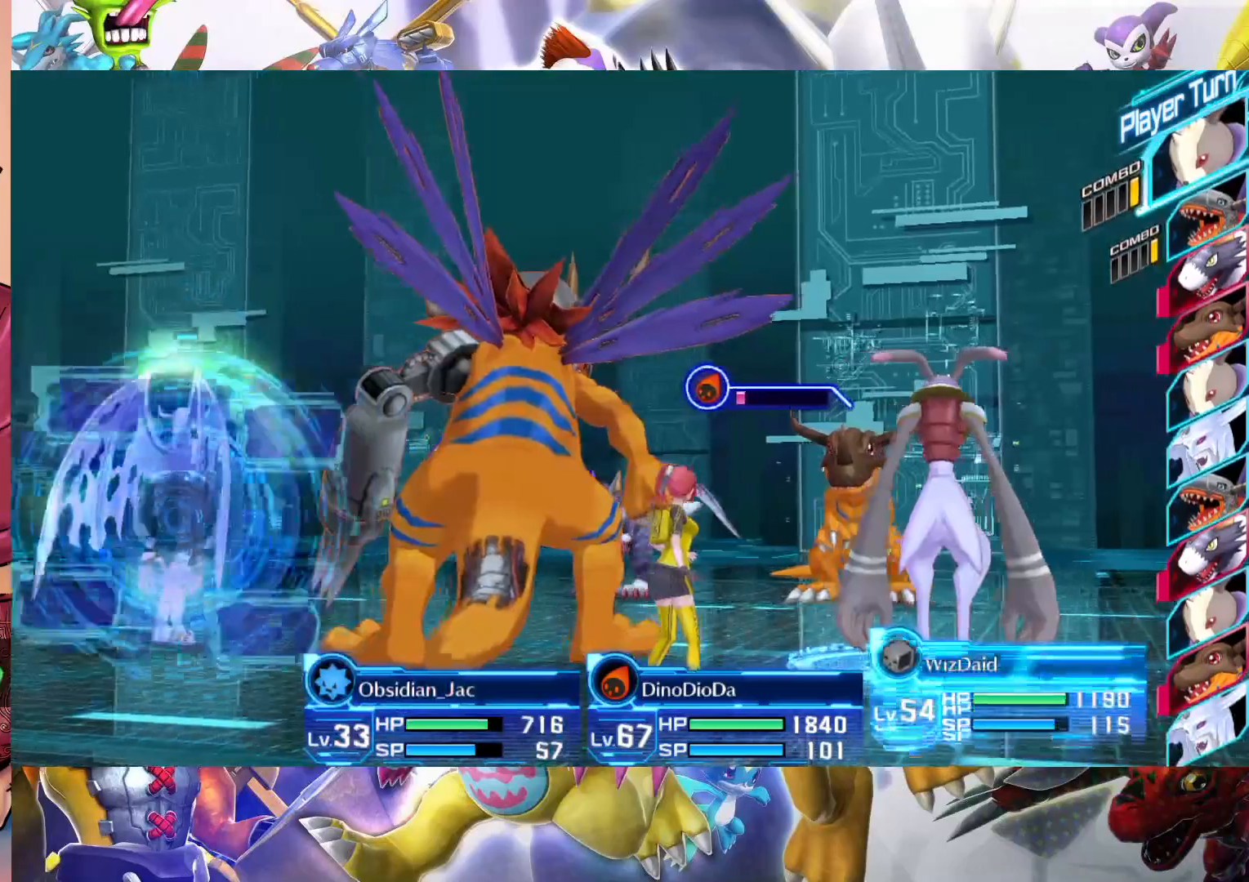
{"buttons": ["B"], "left_stick": "center", "right_stick": "center", "events": [[500, "B", "down"]]}
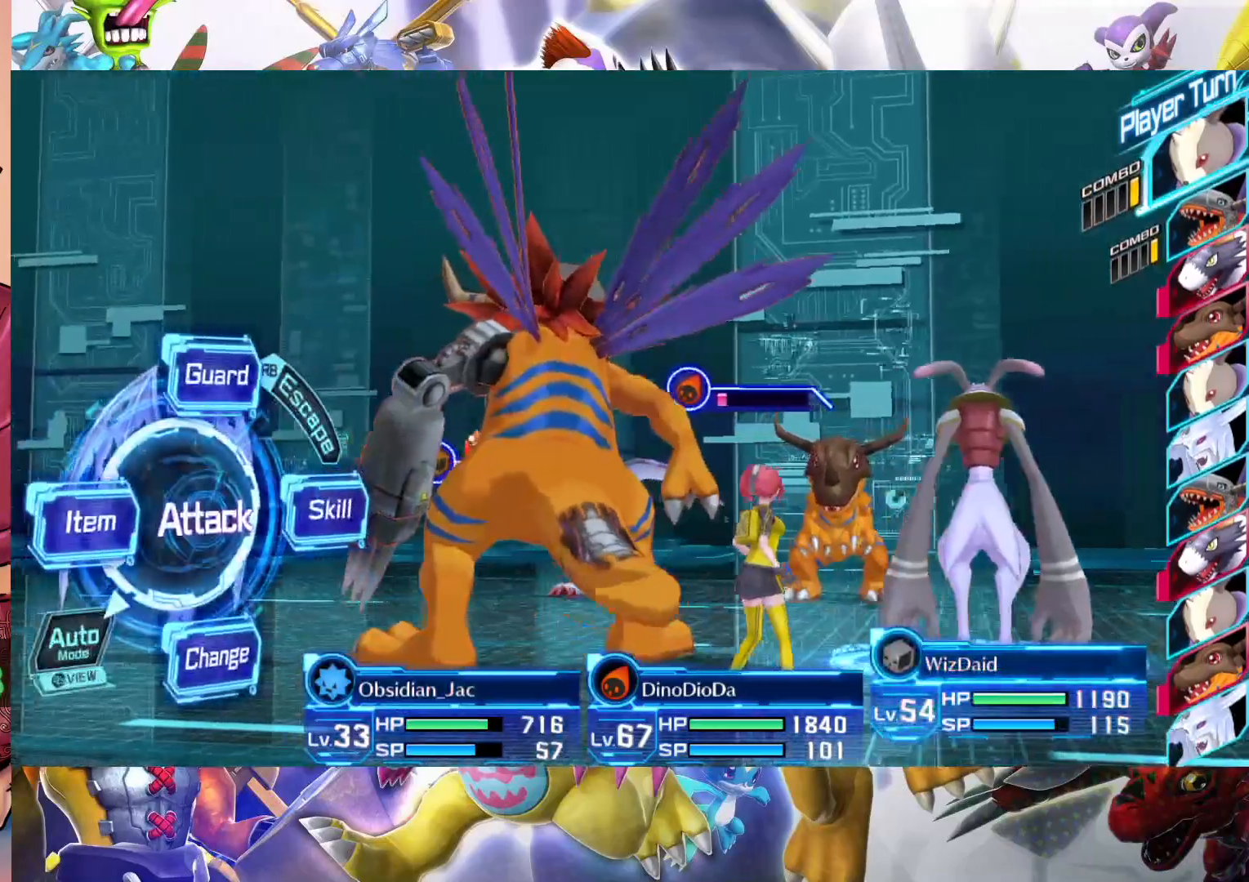
{"buttons": [], "left_stick": "center", "right_stick": "center", "events": [[83, "B", "up"], [317, "B", "down"], [467, "B", "up"]]}
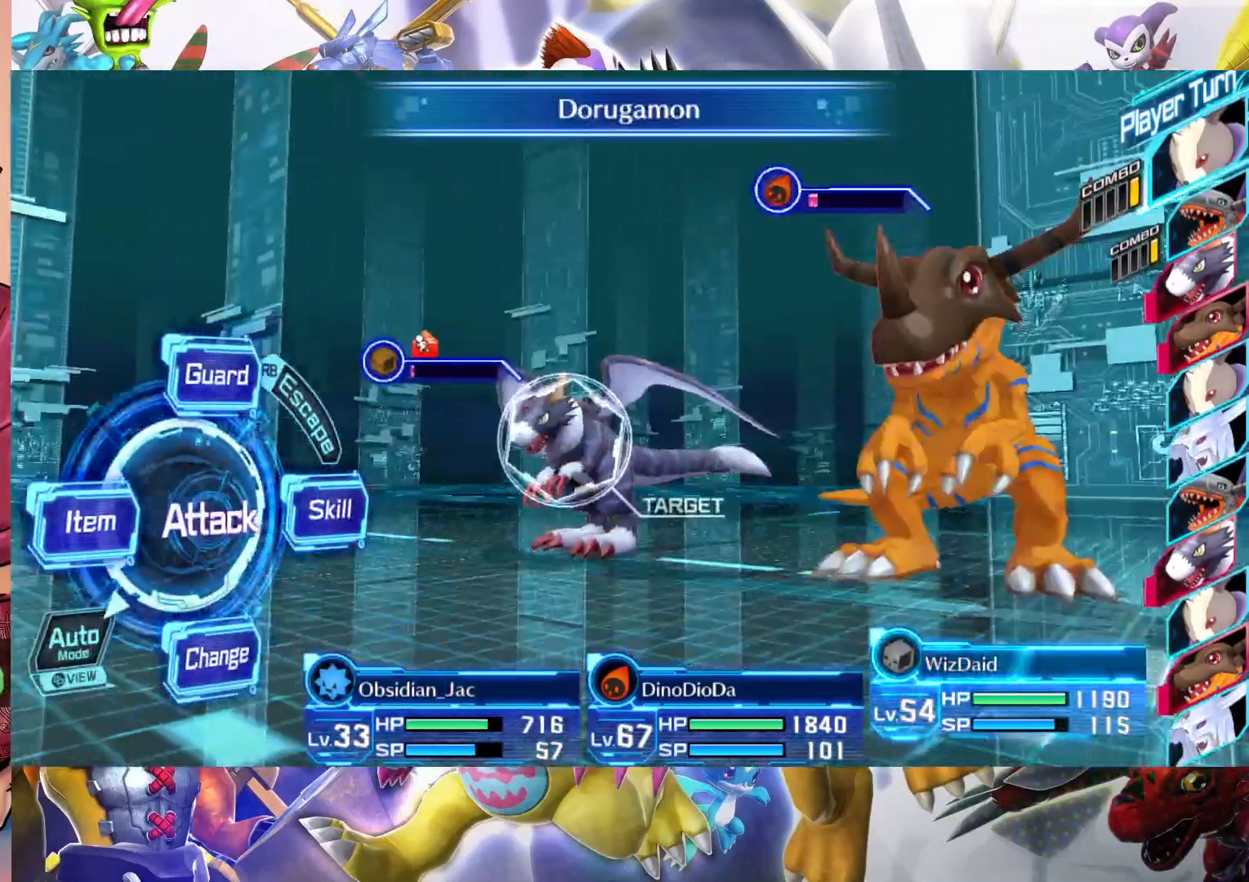
{"buttons": [], "left_stick": "center", "right_stick": "center", "events": [[233, "left_stick", "right"], [400, "left_stick", "center"]]}
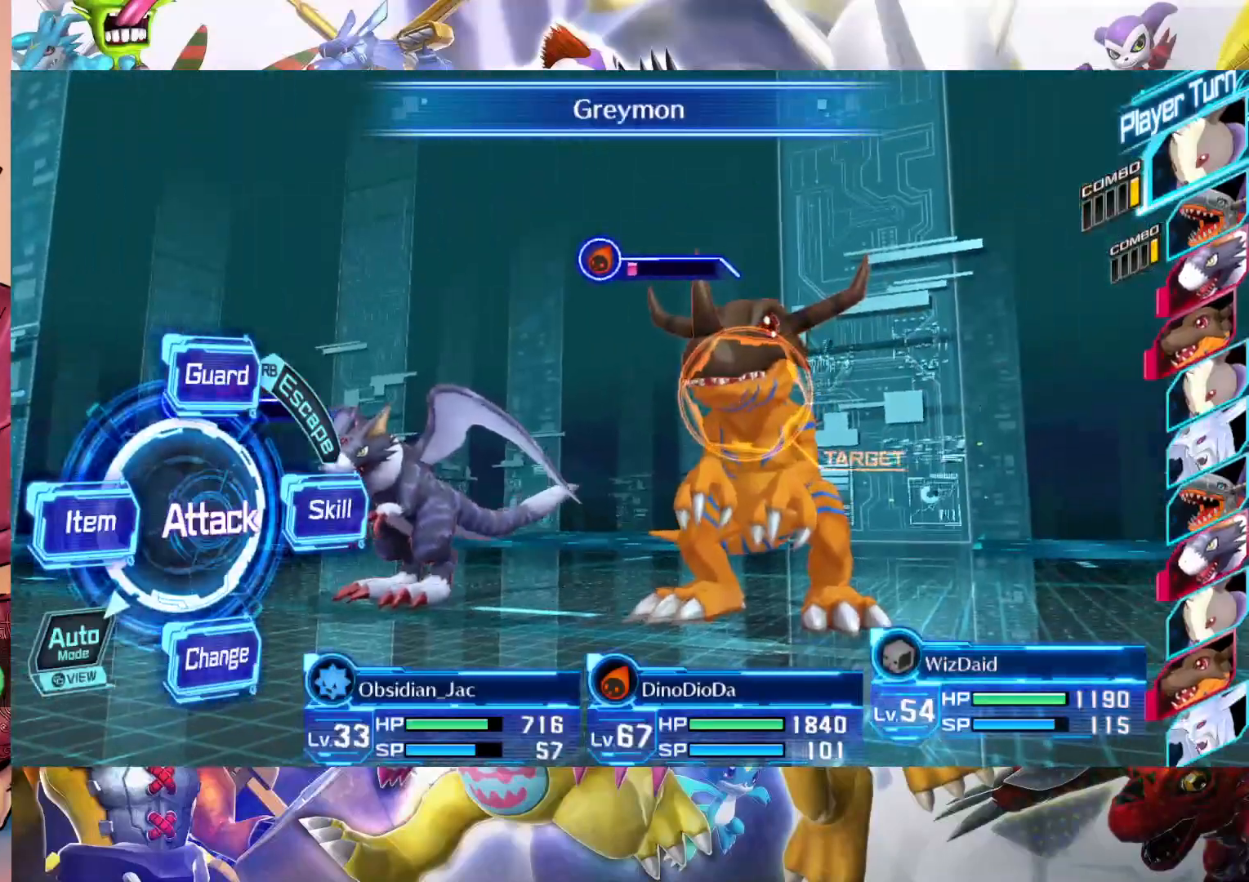
{"buttons": ["B"], "left_stick": "center", "right_stick": "center", "events": [[400, "B", "down"]]}
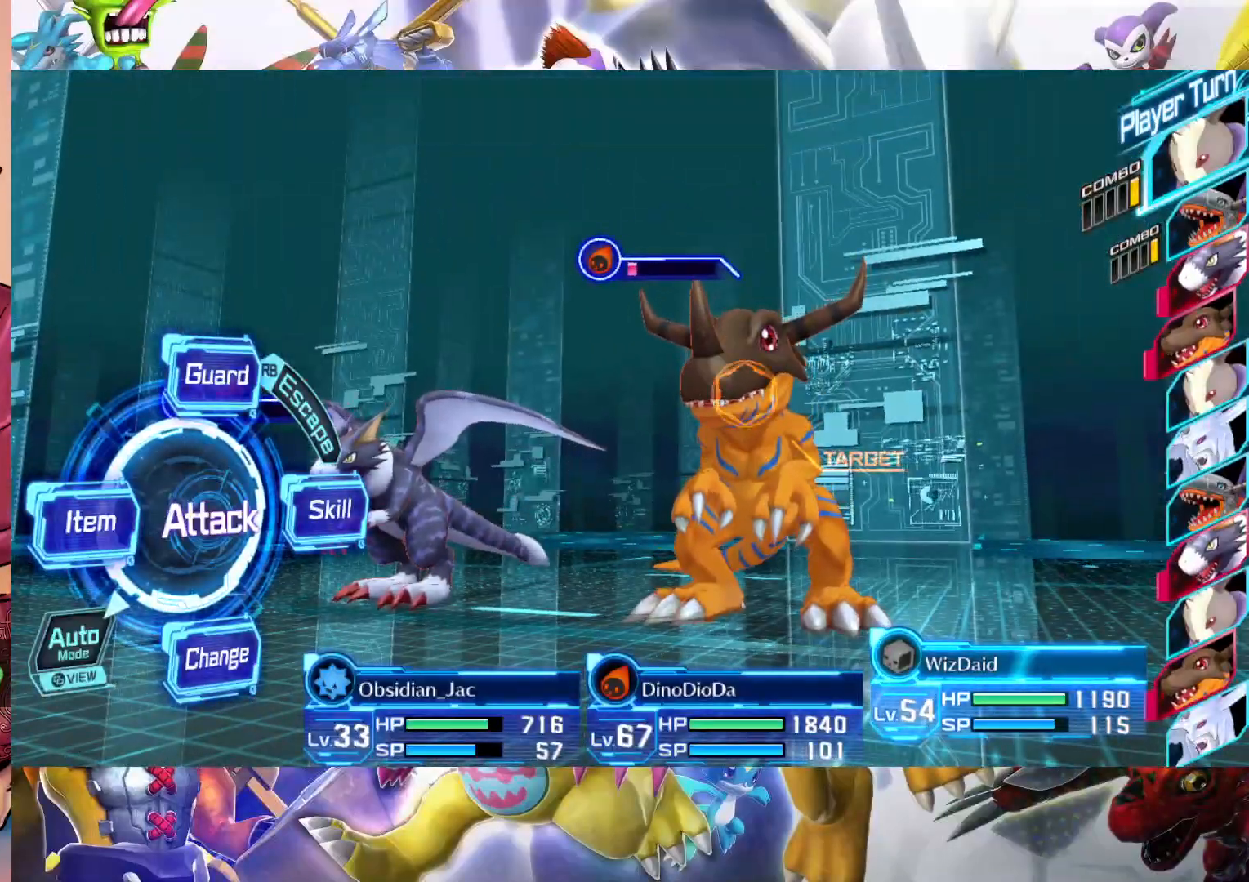
{"buttons": [], "left_stick": "center", "right_stick": "center", "events": [[83, "B", "up"]]}
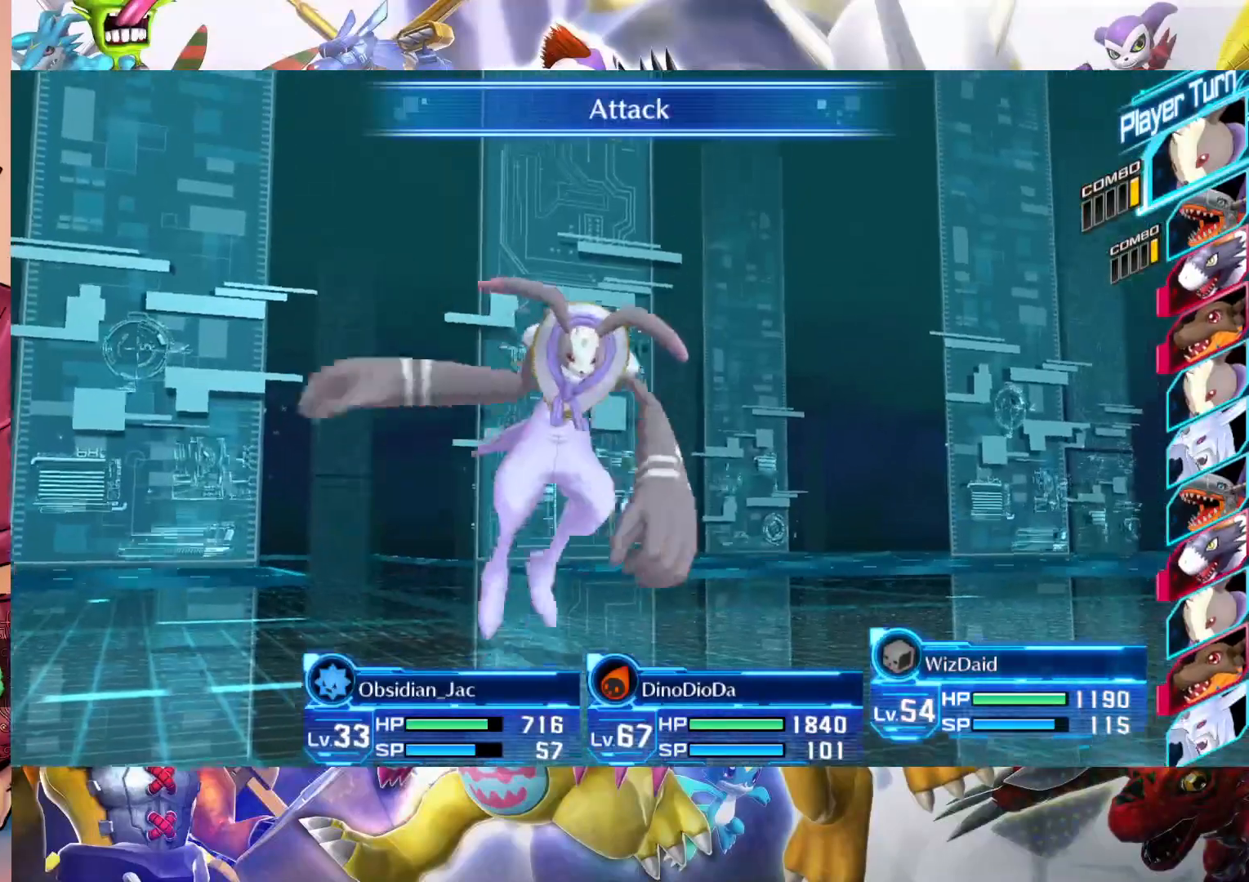
{"buttons": [], "left_stick": "center", "right_stick": "center", "events": []}
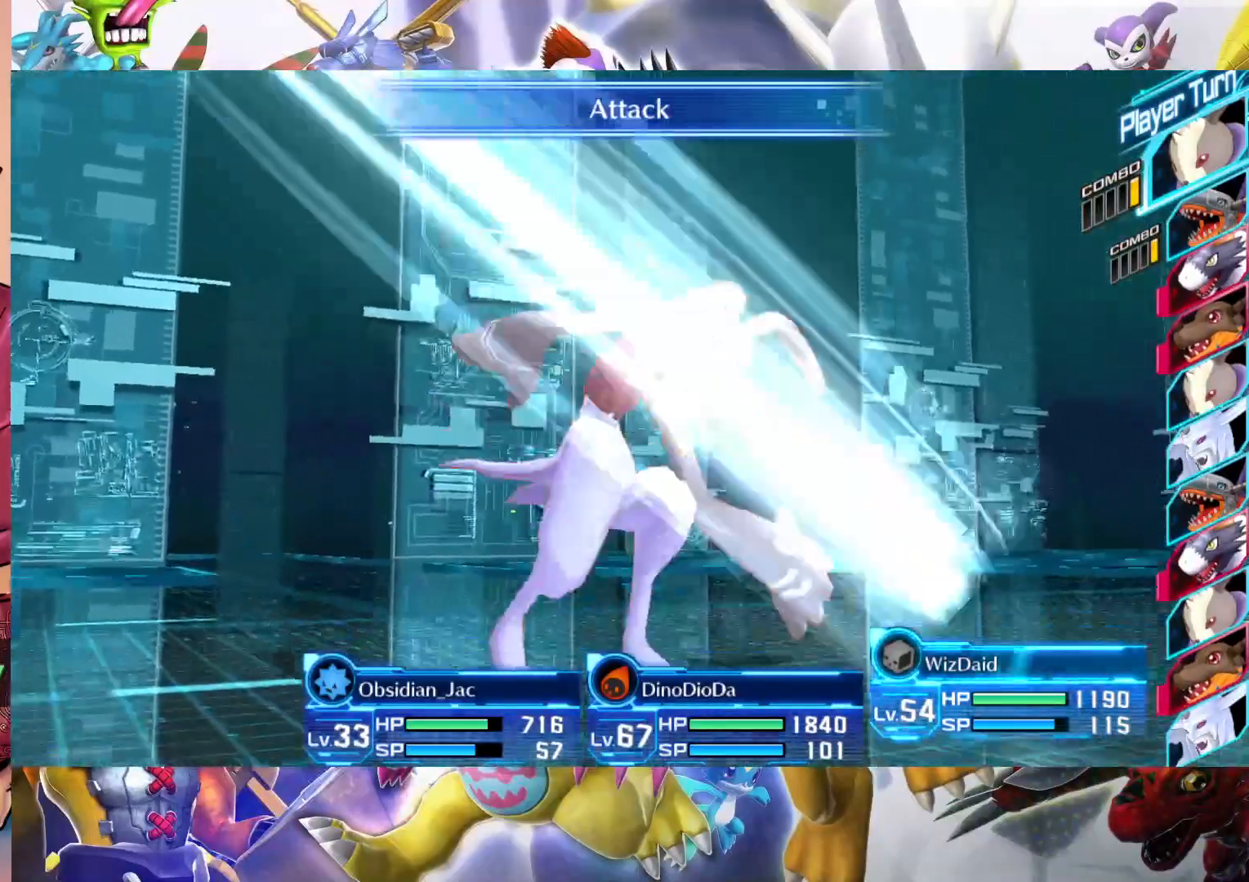
{"buttons": [], "left_stick": "center", "right_stick": "center", "events": []}
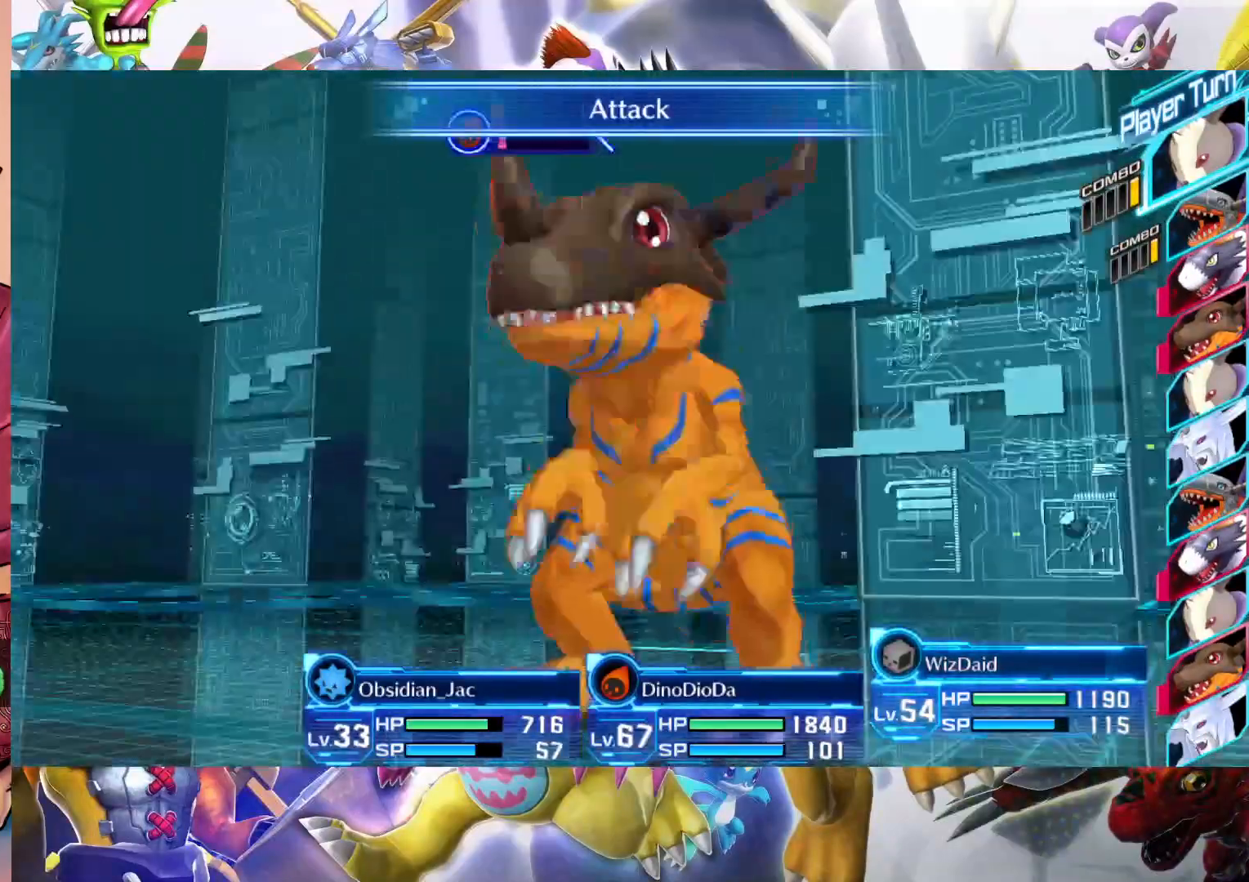
{"buttons": [], "left_stick": "center", "right_stick": "center", "events": []}
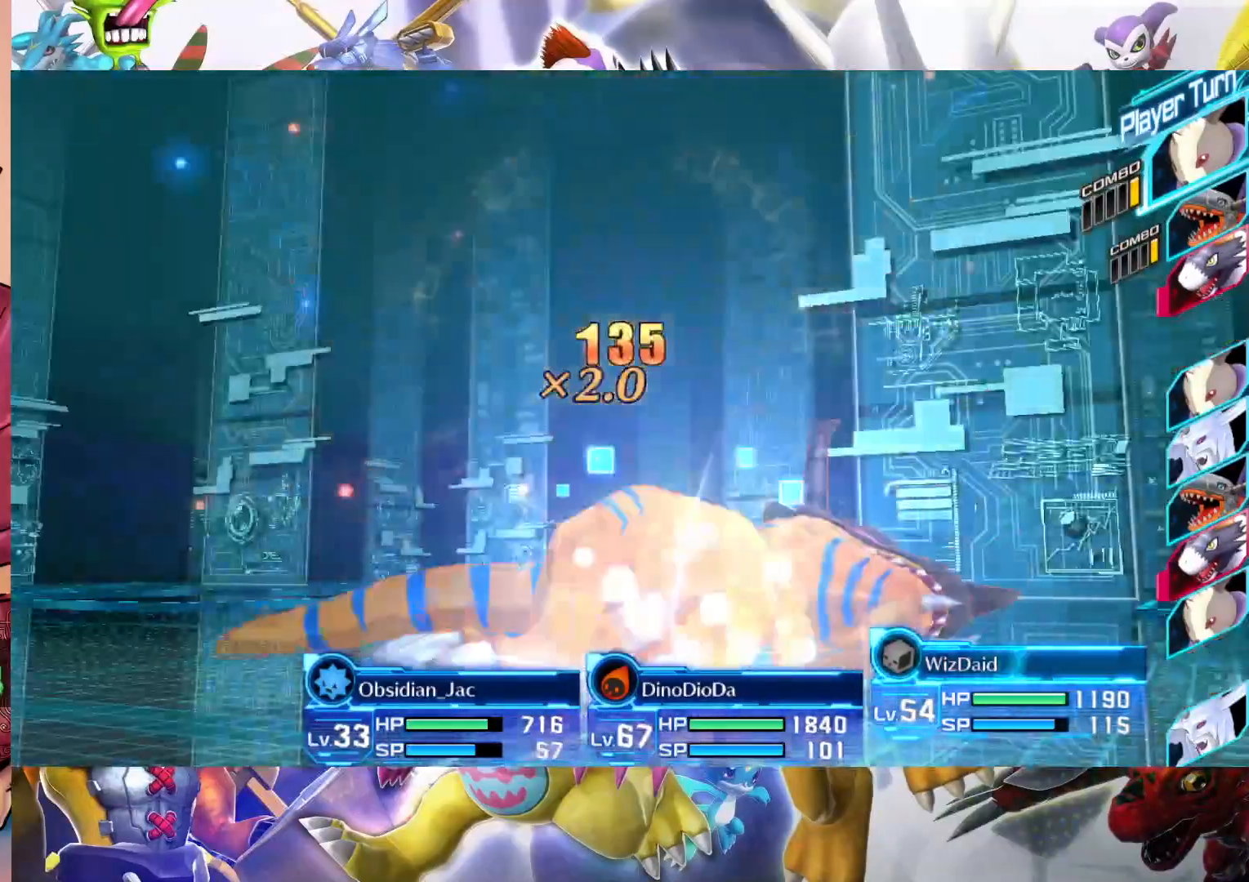
{"buttons": [], "left_stick": "center", "right_stick": "center", "events": []}
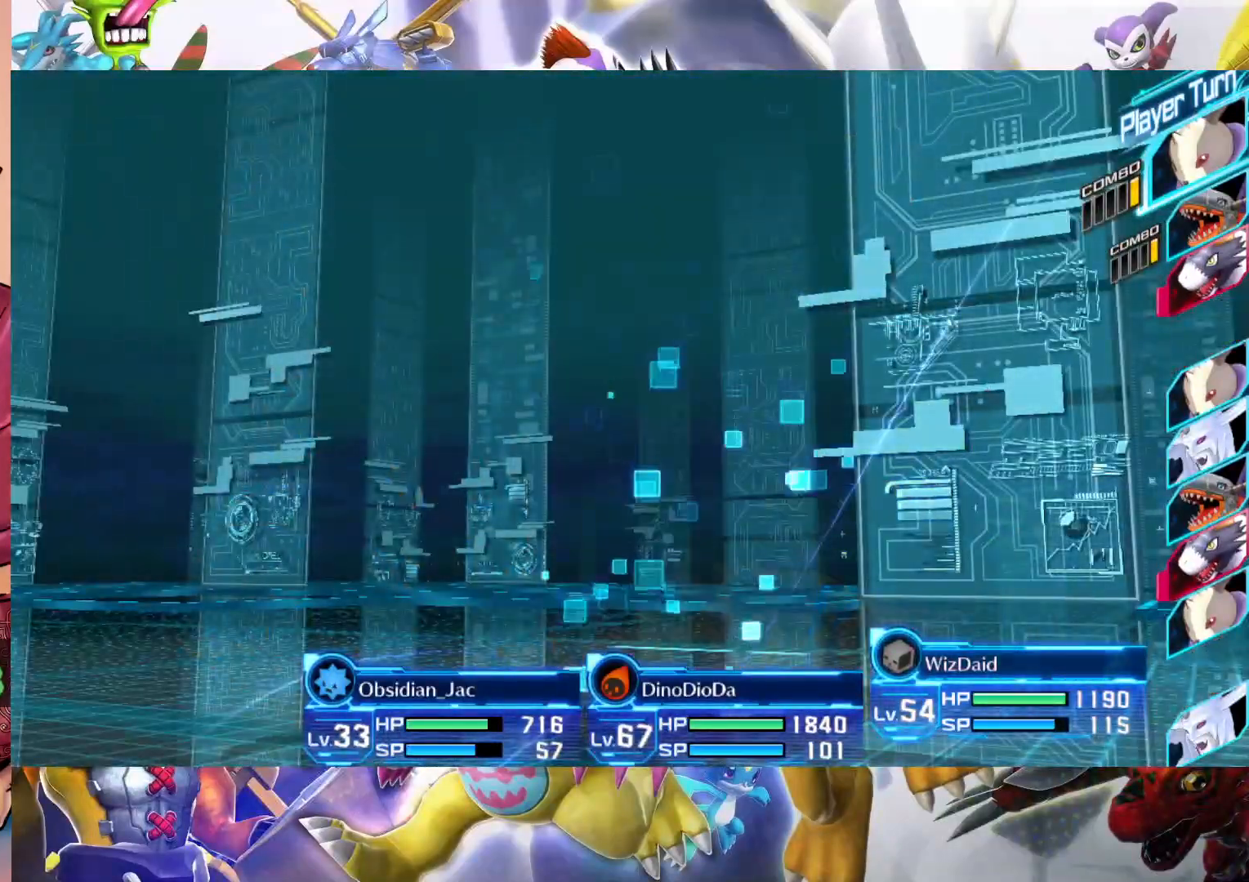
{"buttons": [], "left_stick": "center", "right_stick": "center", "events": []}
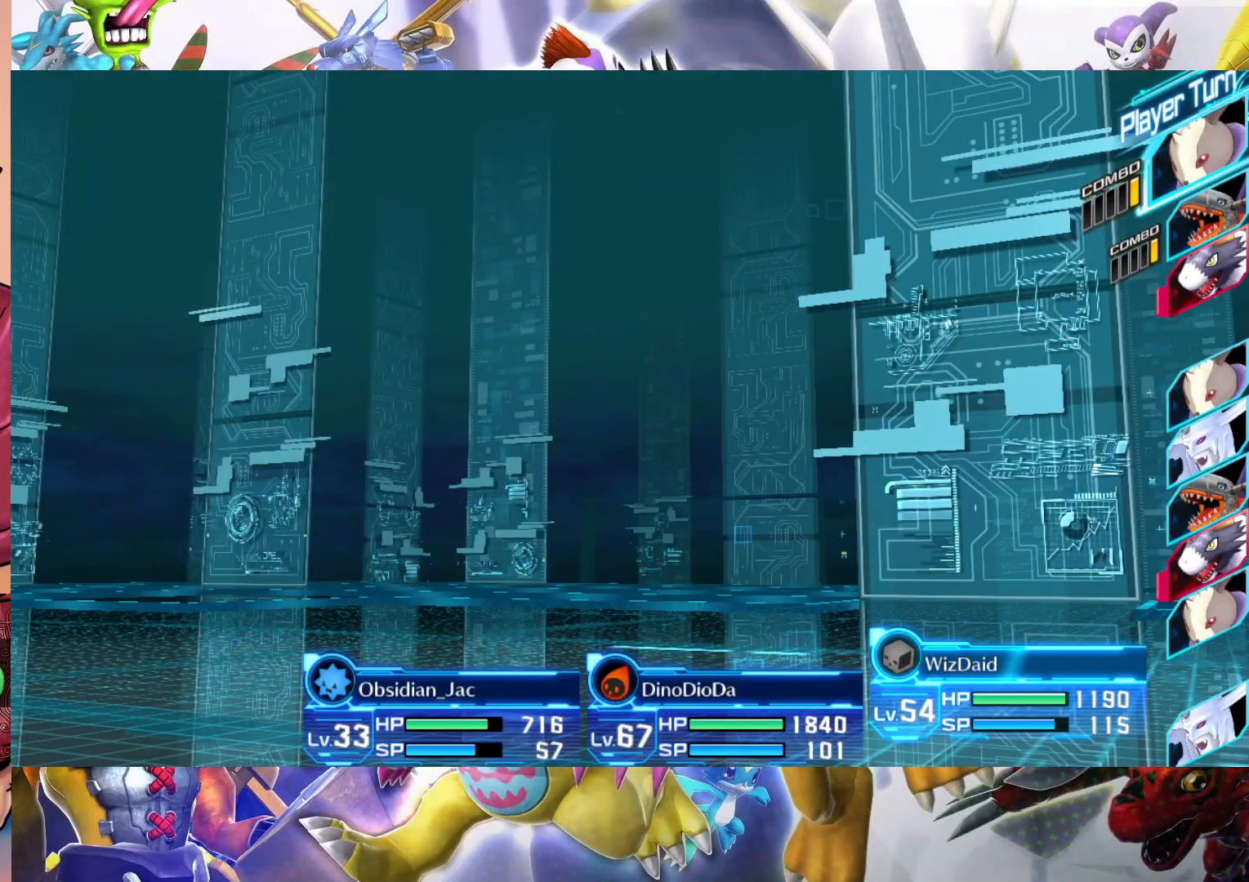
{"buttons": [], "left_stick": "center", "right_stick": "center", "events": []}
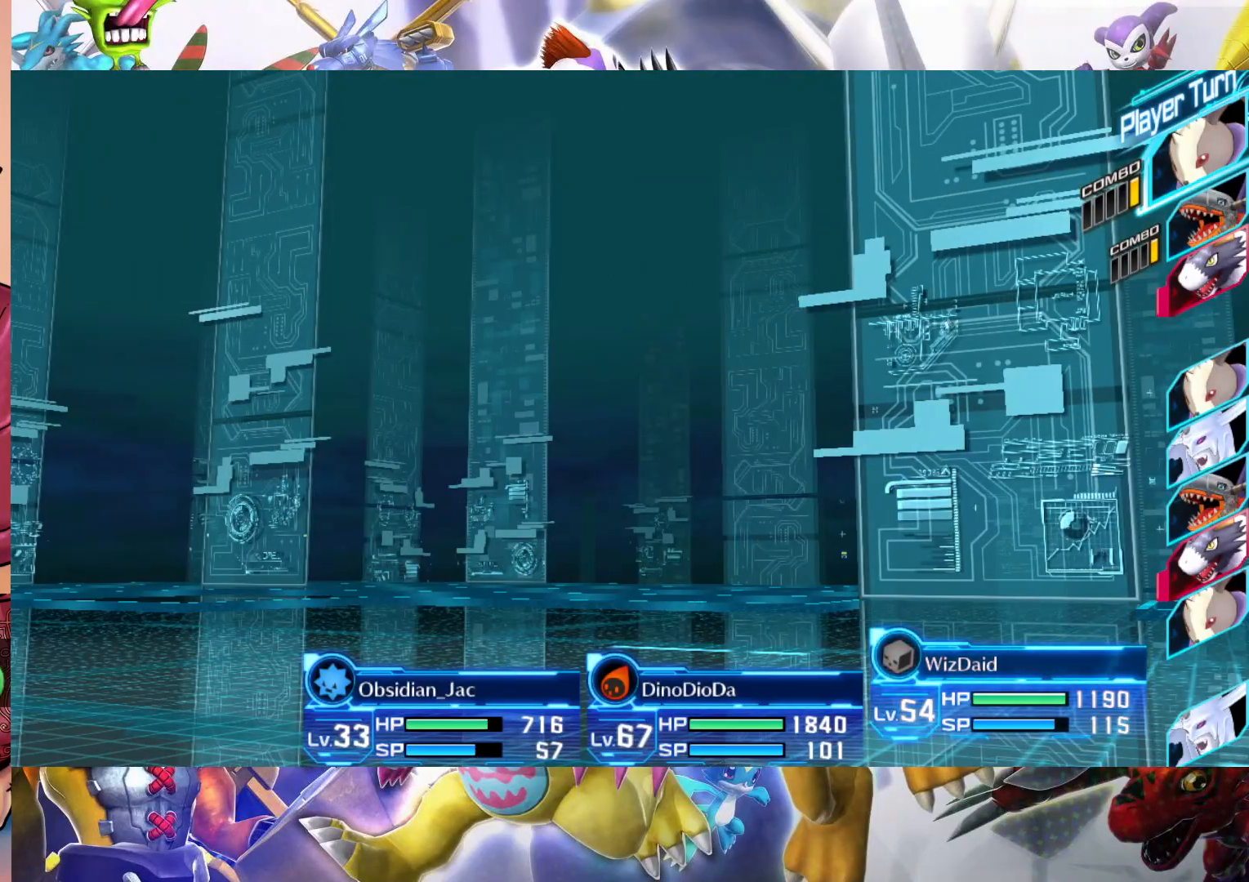
{"buttons": [], "left_stick": "center", "right_stick": "center", "events": []}
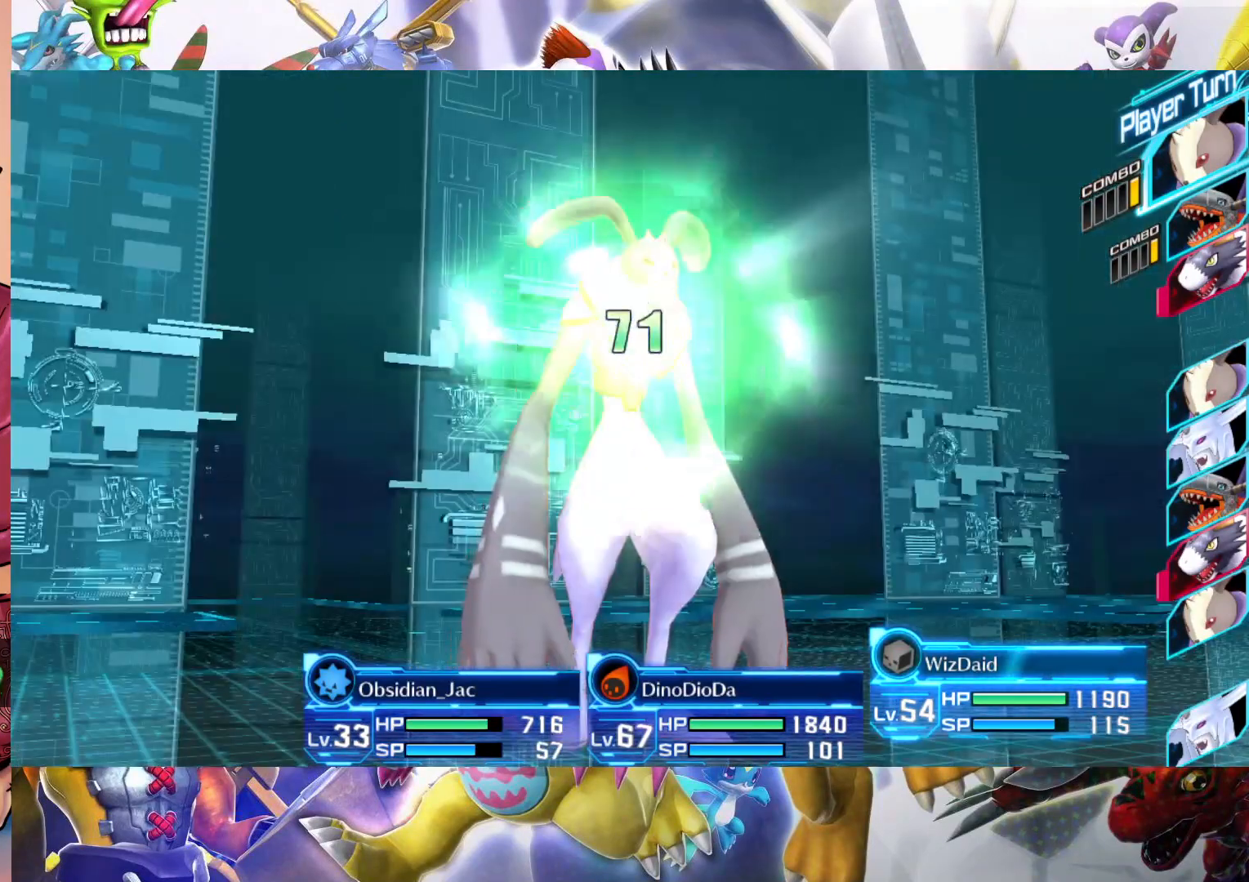
{"buttons": [], "left_stick": "center", "right_stick": "center", "events": []}
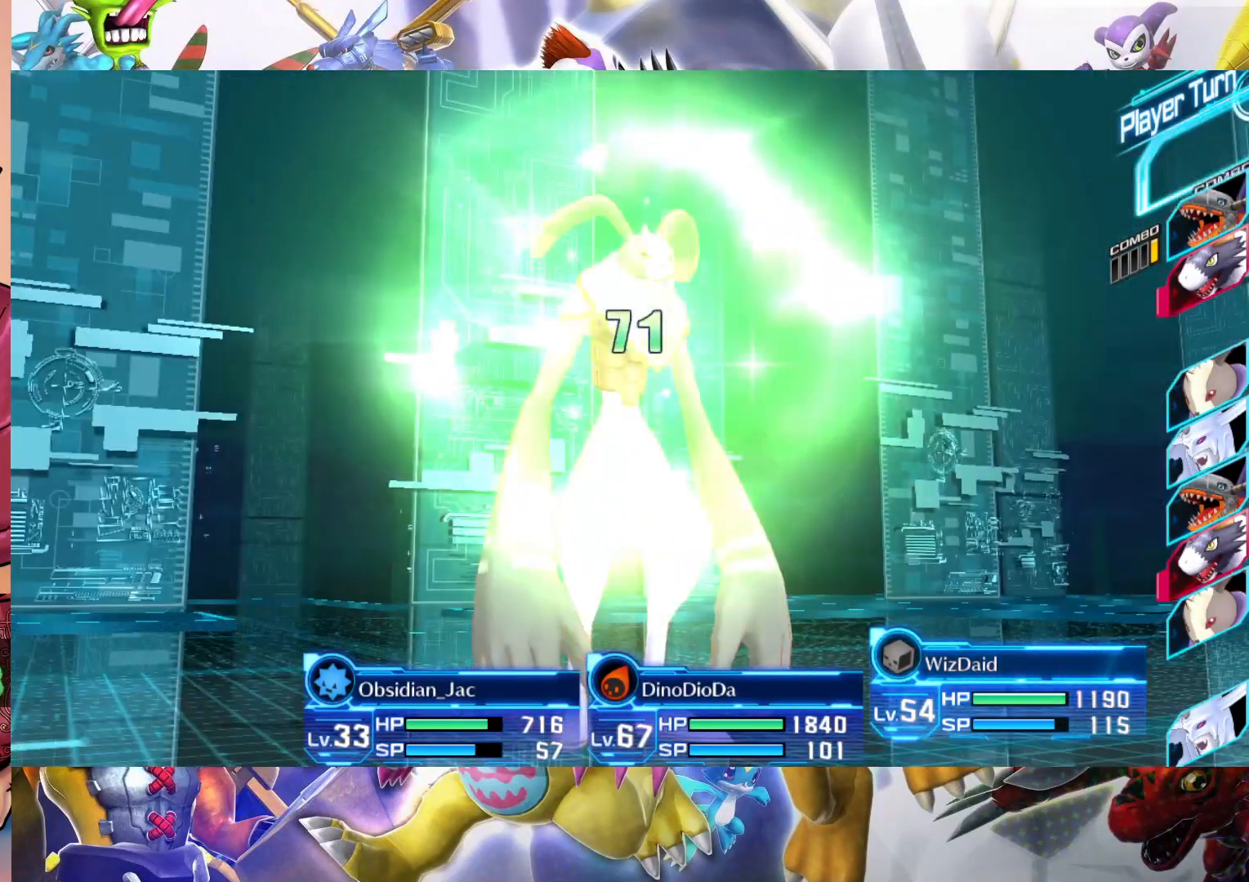
{"buttons": [], "left_stick": "center", "right_stick": "center", "events": []}
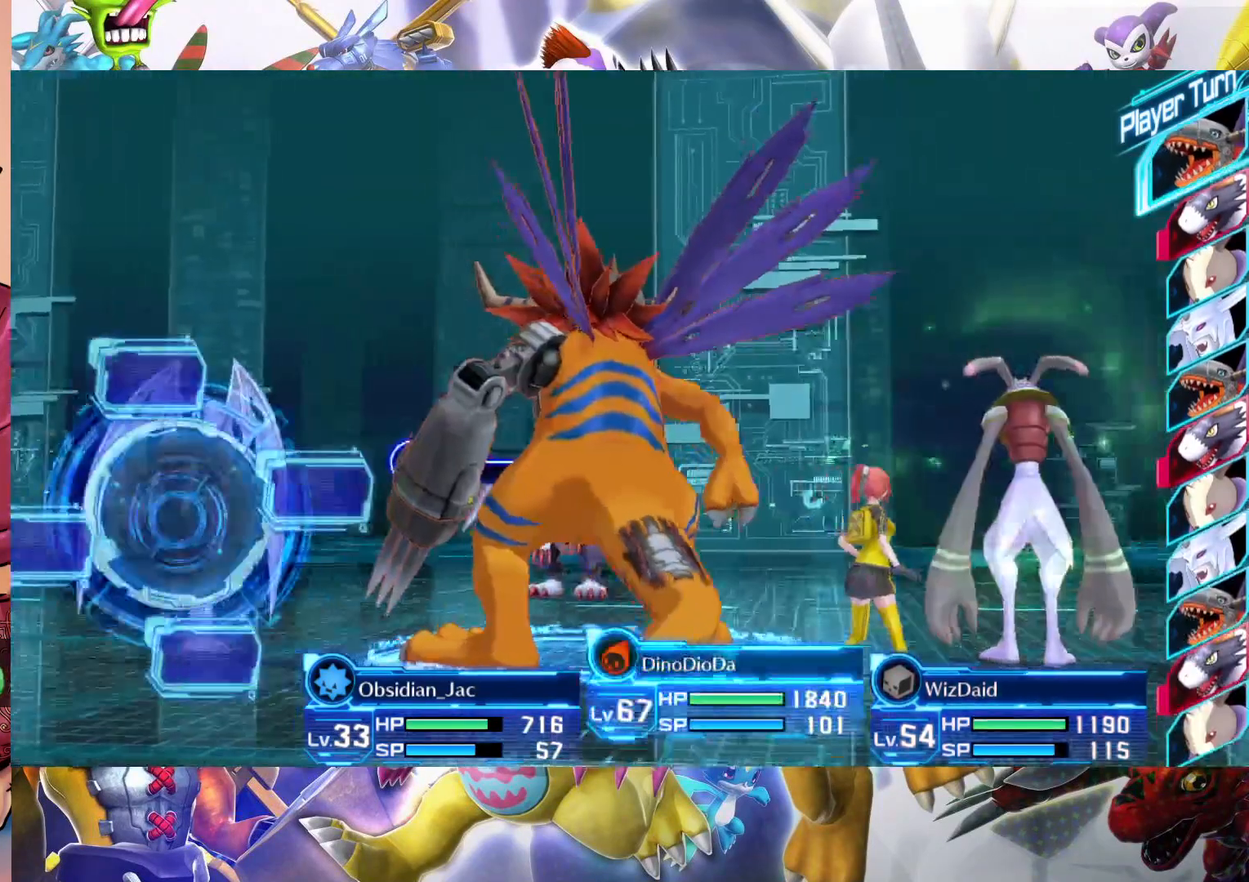
{"buttons": ["B"], "left_stick": "center", "right_stick": "center", "events": [[217, "B", "down"], [300, "B", "up"], [417, "B", "down"]]}
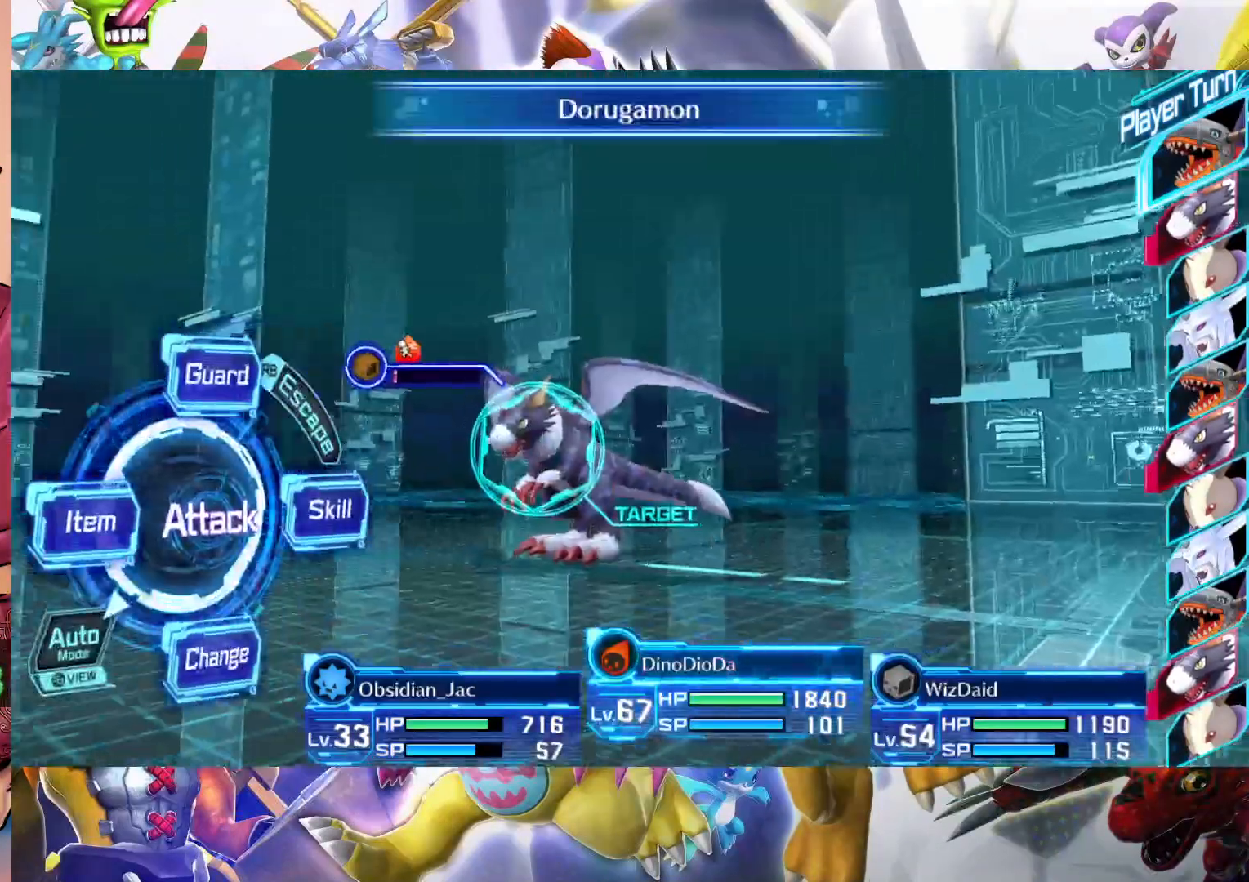
{"buttons": [], "left_stick": "center", "right_stick": "center", "events": [[33, "B", "up"], [167, "B", "down"], [283, "B", "up"]]}